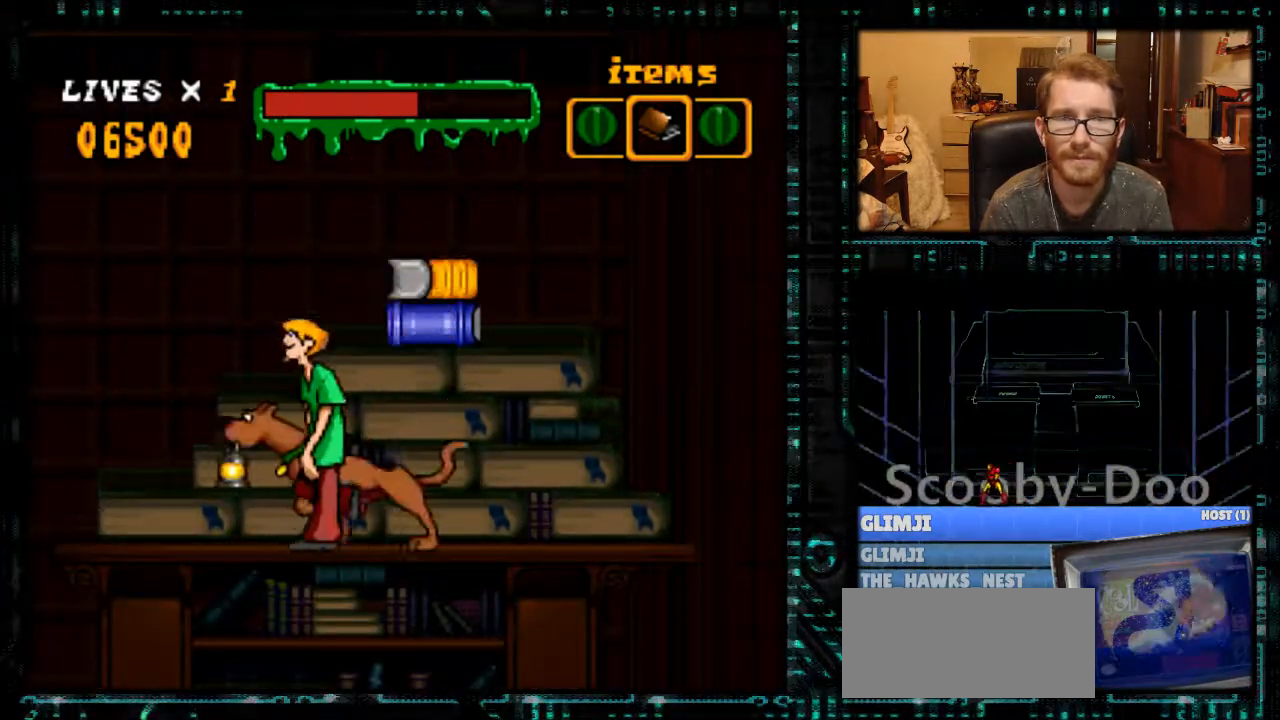
Gameplay with a controller (Nintendo layout); each line is a JSON object with the inputs held at the frame after it. "events" lists button and stick changes between this image and that frame as [ms after this image, input, new state], when the widget could be followed in between. Not read: L3 R3.
{"buttons": ["Y"], "events": [[400, "DPAD_LEFT", "down"], [433, "B", "up"], [433, "DPAD_LEFT", "up"]]}
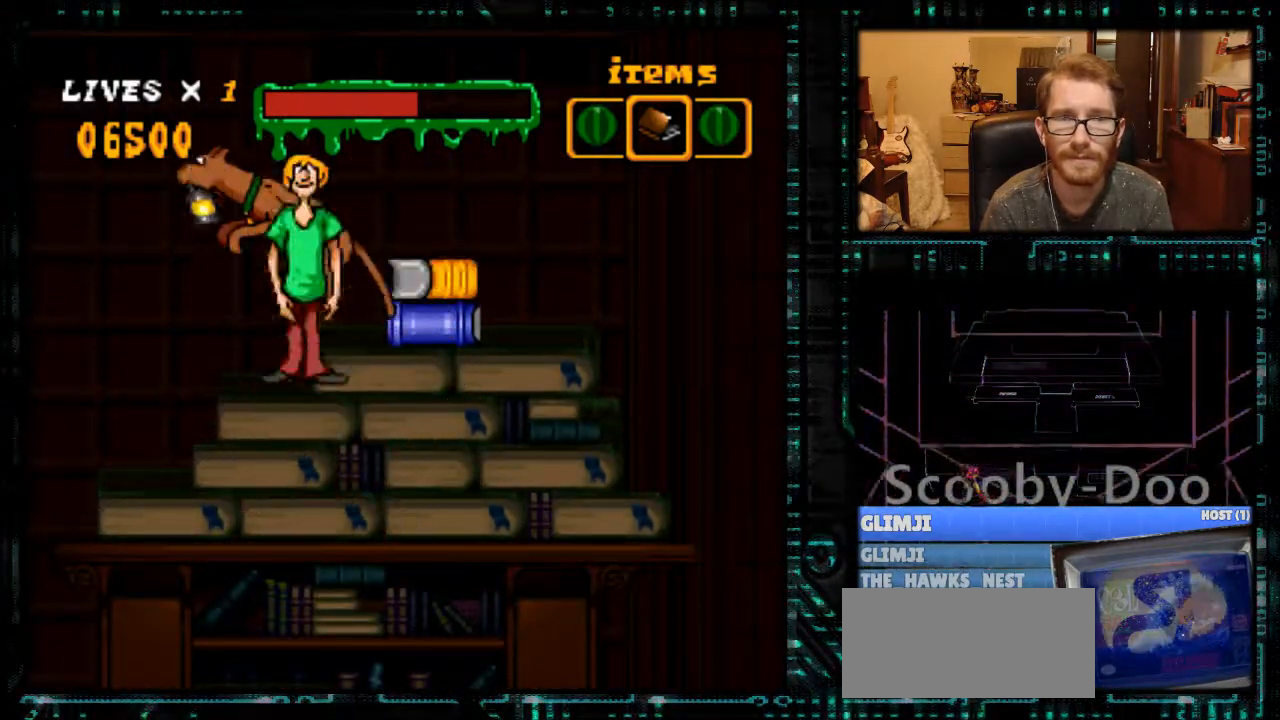
{"buttons": ["B", "Y", "DPAD_RIGHT"], "events": [[300, "B", "down"], [300, "DPAD_RIGHT", "down"]]}
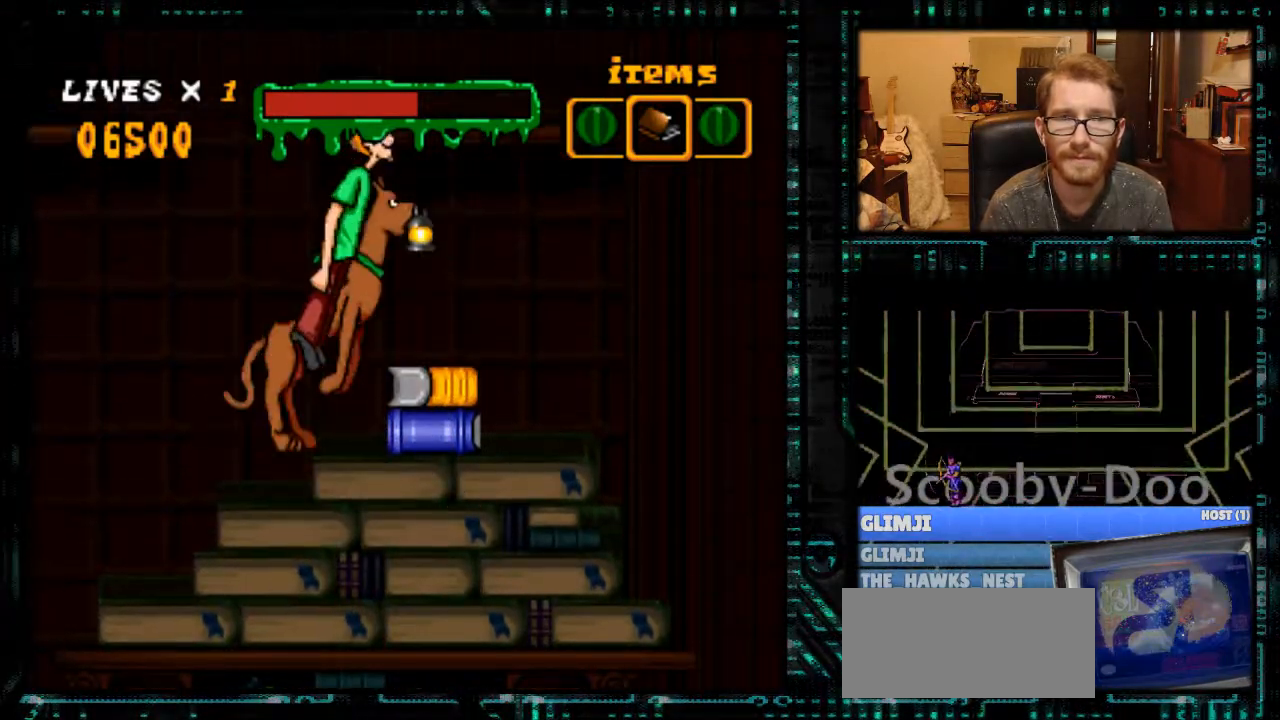
{"buttons": ["DPAD_LEFT"], "events": [[200, "B", "up"], [233, "DPAD_RIGHT", "up"], [267, "Y", "up"], [500, "DPAD_LEFT", "down"]]}
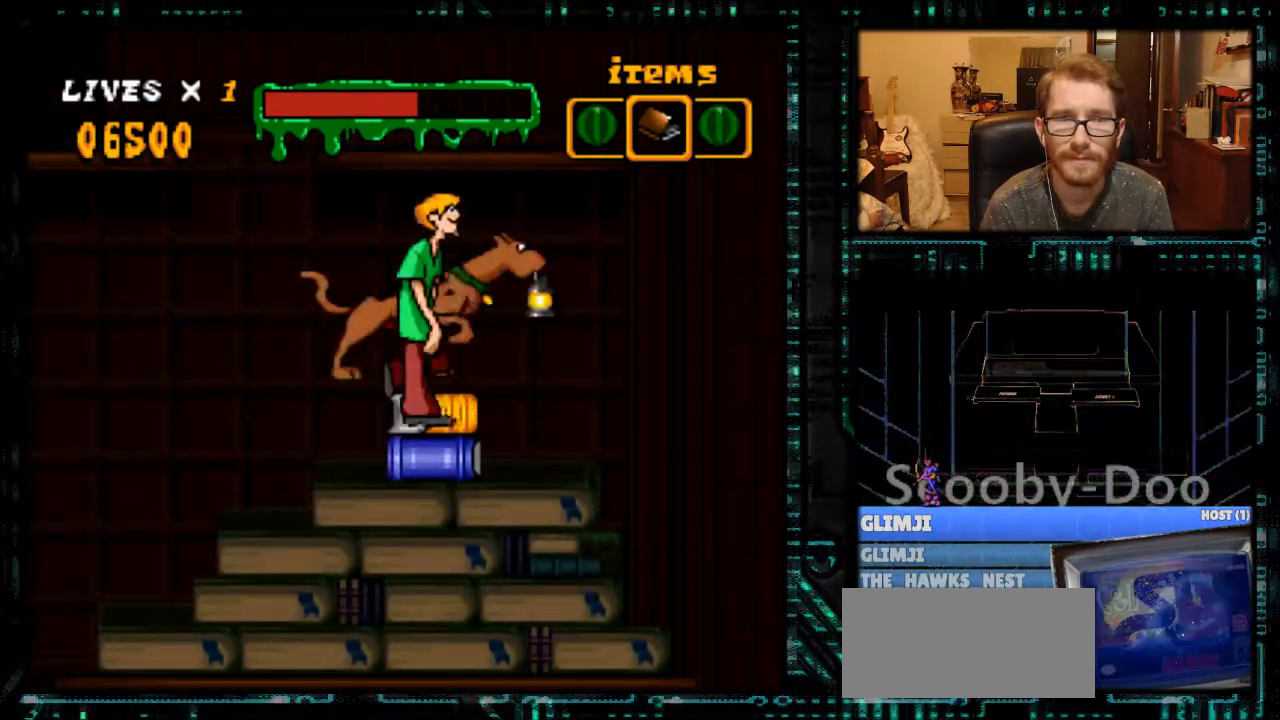
{"buttons": [], "events": [[67, "DPAD_LEFT", "up"], [133, "A", "down"], [300, "A", "up"]]}
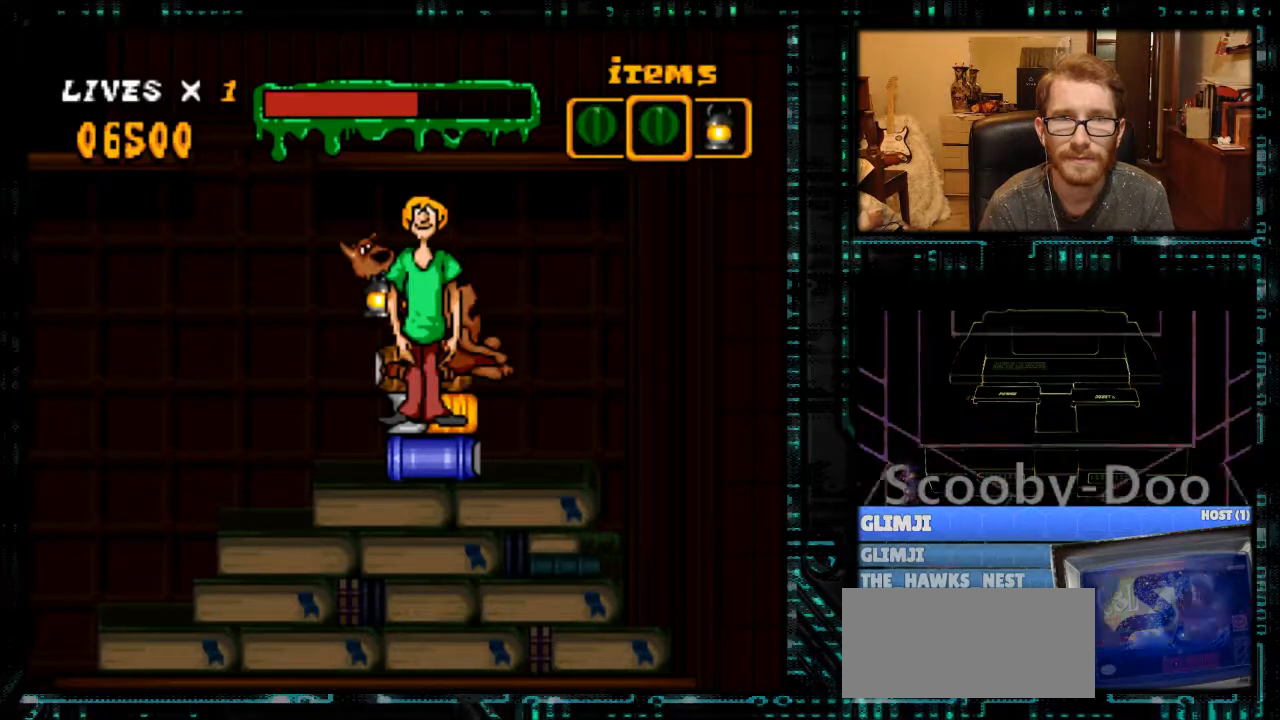
{"buttons": [], "events": [[300, "B", "down"], [433, "B", "up"]]}
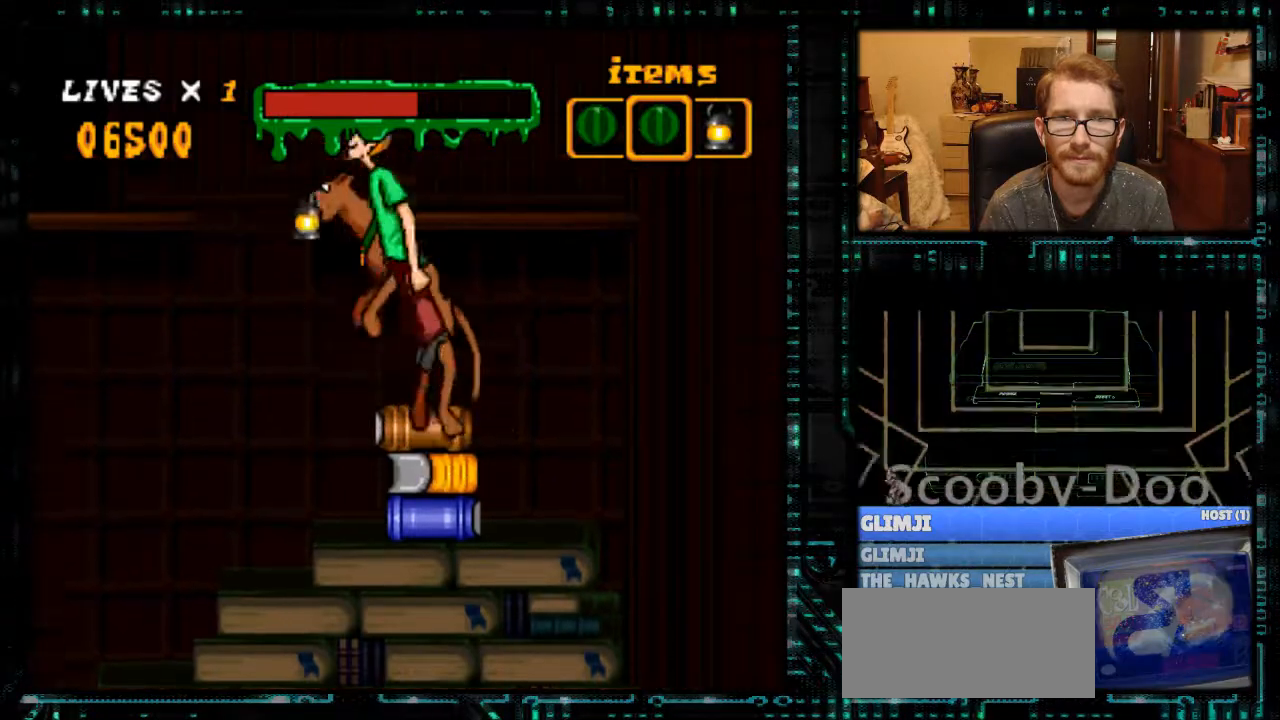
{"buttons": [], "events": []}
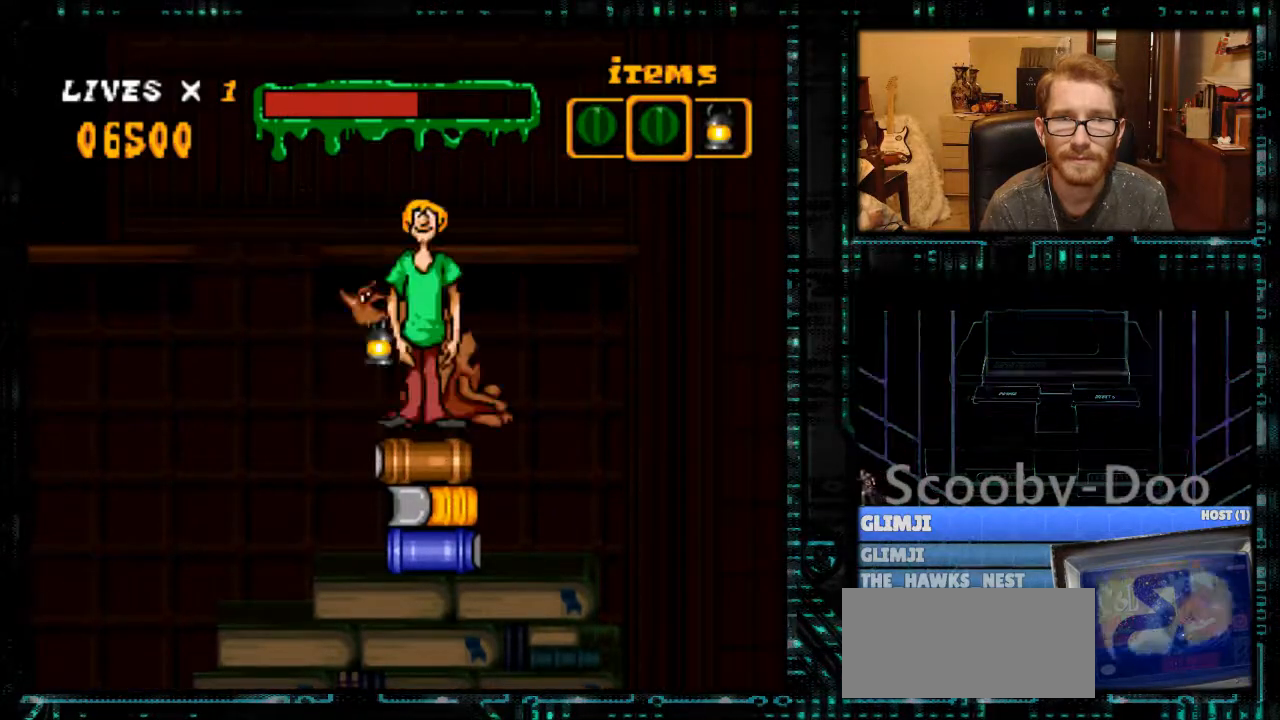
{"buttons": ["B", "Y"], "events": [[67, "Y", "down"], [233, "B", "down"]]}
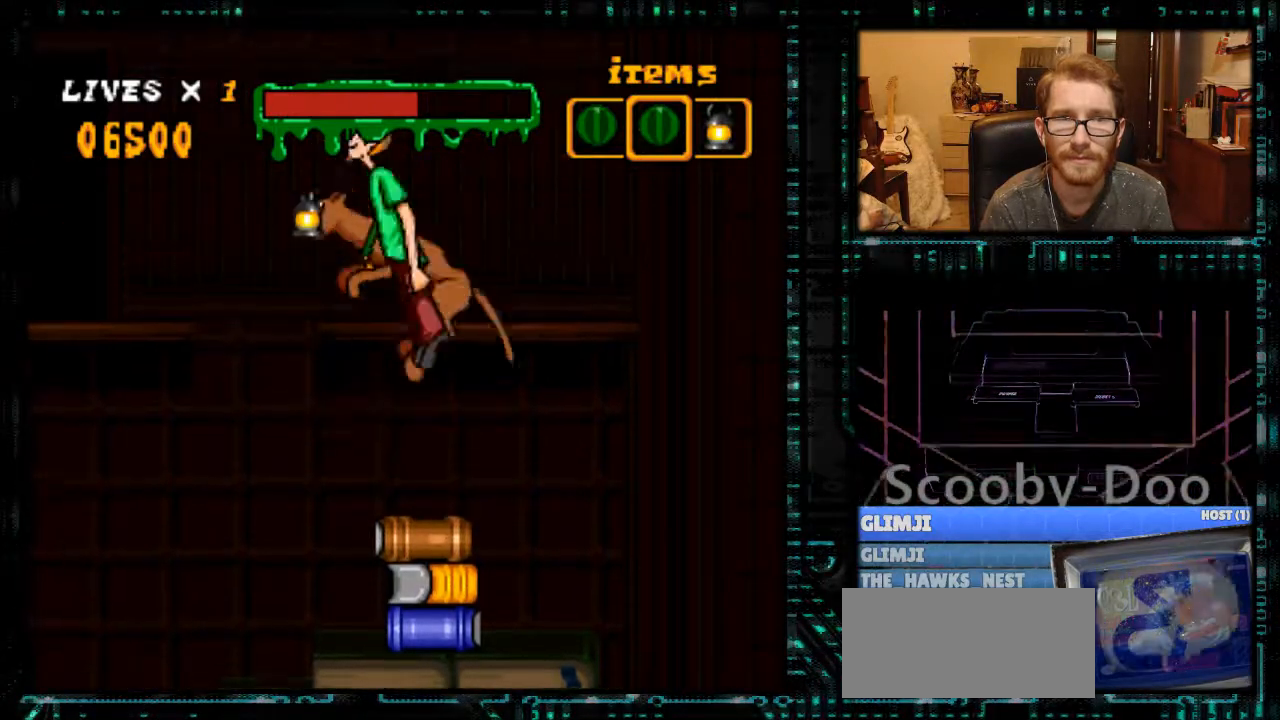
{"buttons": ["Y"], "events": [[167, "DPAD_RIGHT", "down"], [267, "B", "up"], [267, "DPAD_RIGHT", "up"]]}
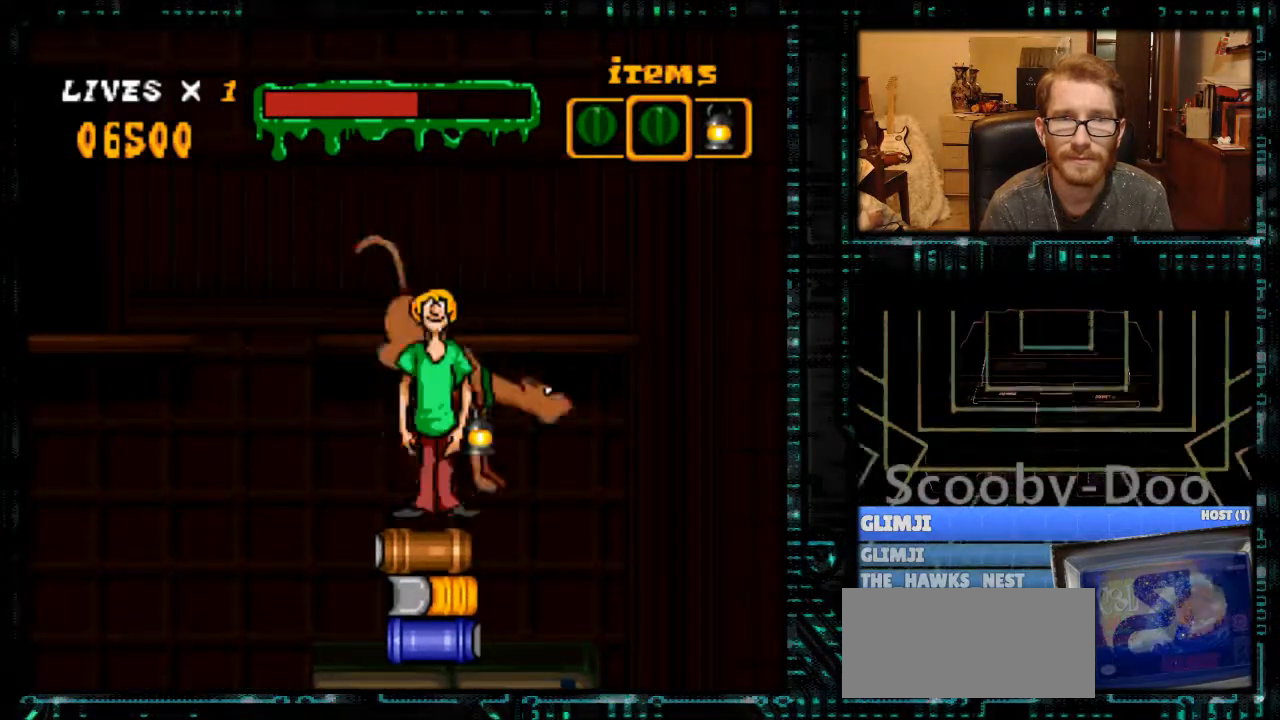
{"buttons": ["Y"], "events": [[200, "DPAD_RIGHT", "down"], [433, "DPAD_RIGHT", "up"]]}
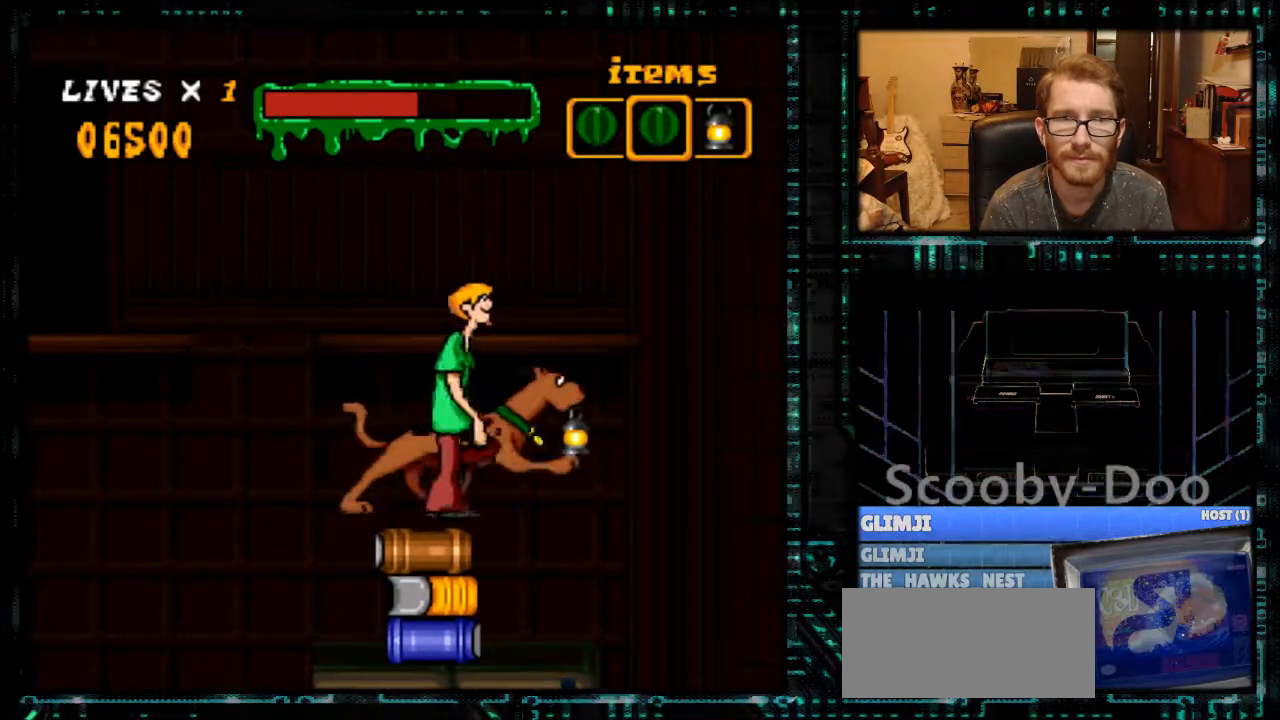
{"buttons": ["B", "Y"], "events": [[67, "DPAD_LEFT", "down"], [400, "B", "down"], [500, "DPAD_LEFT", "up"]]}
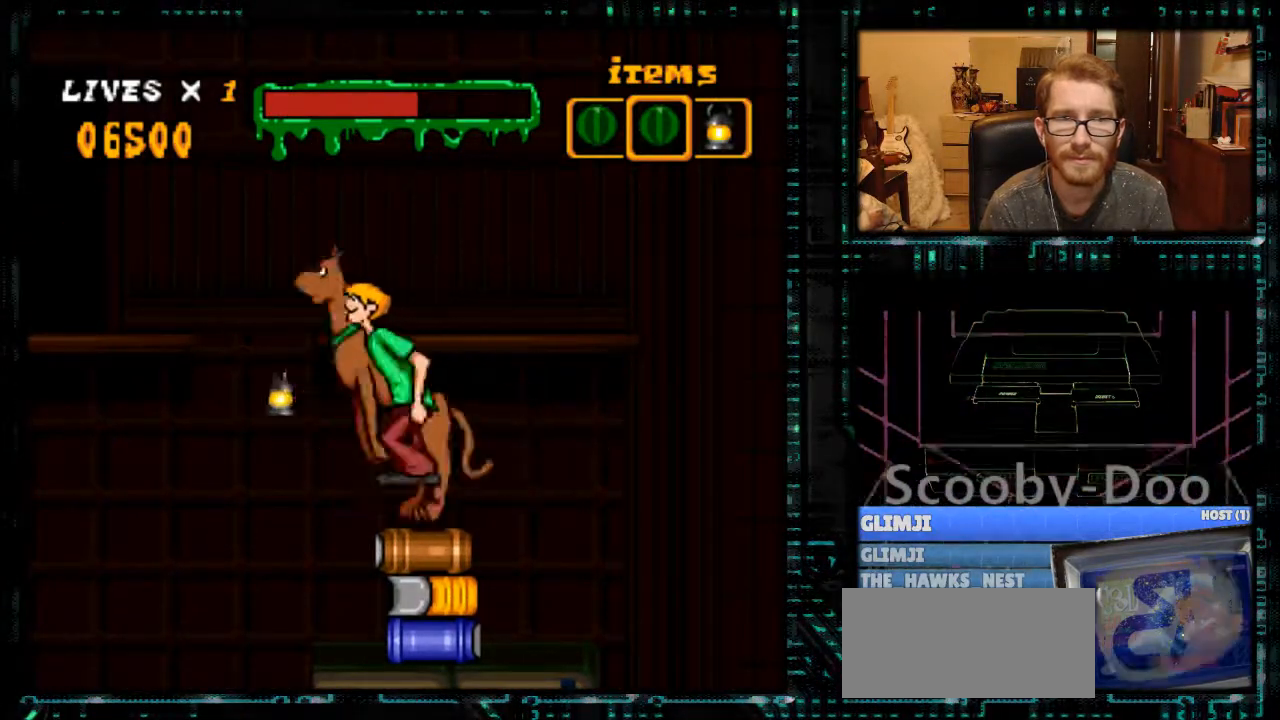
{"buttons": ["B", "Y", "DPAD_RIGHT"], "events": [[33, "DPAD_RIGHT", "down"]]}
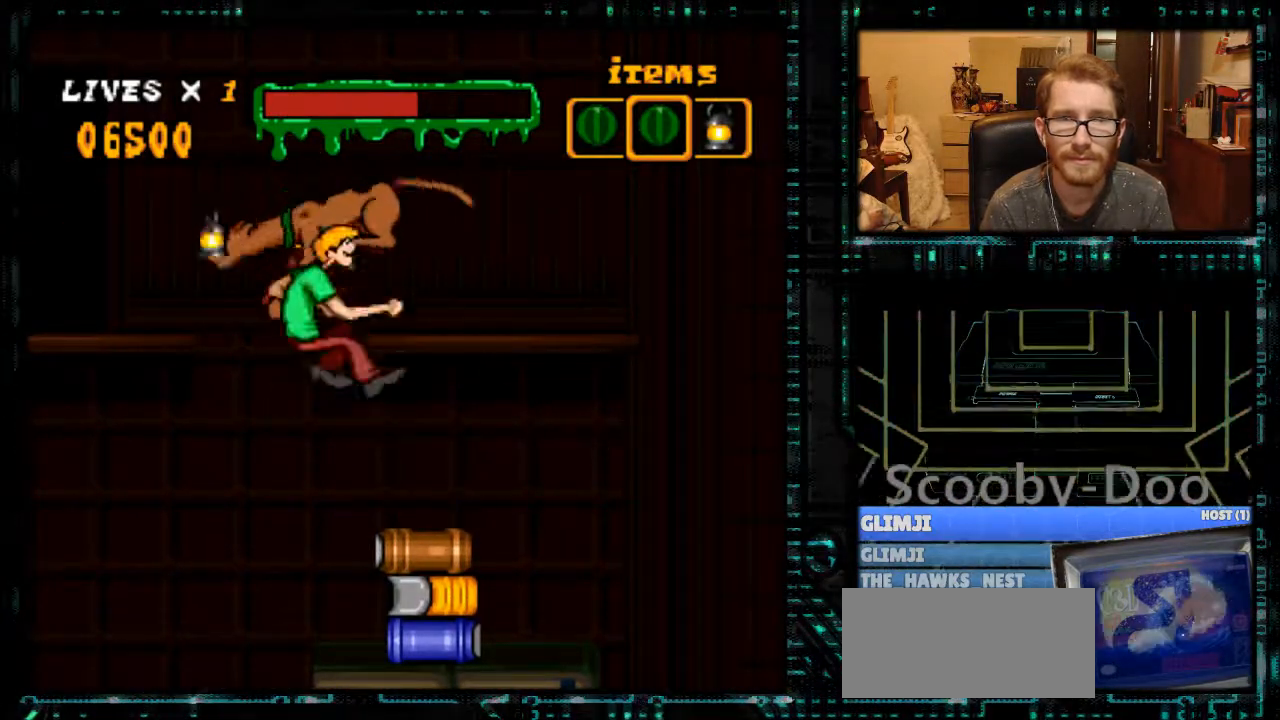
{"buttons": ["Y"], "events": [[100, "B", "up"], [433, "DPAD_RIGHT", "up"]]}
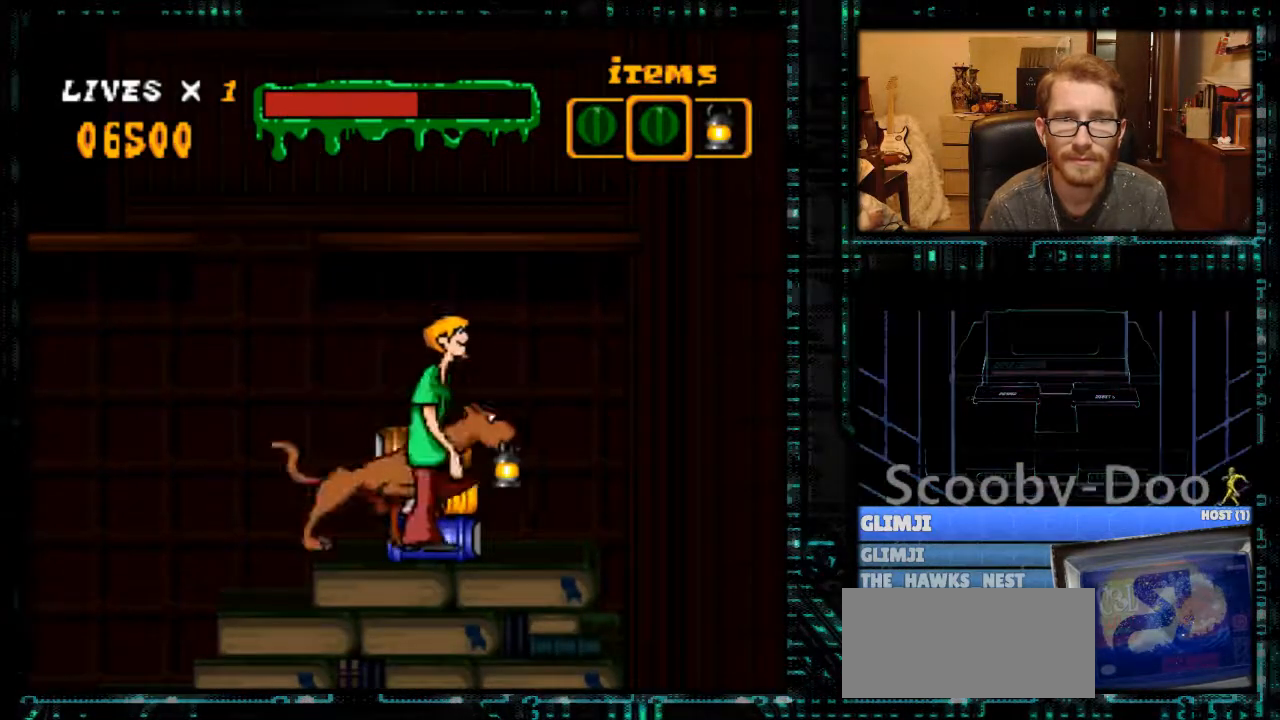
{"buttons": ["Y"], "events": [[67, "B", "down"], [67, "DPAD_LEFT", "down"], [267, "B", "up"], [433, "DPAD_LEFT", "up"]]}
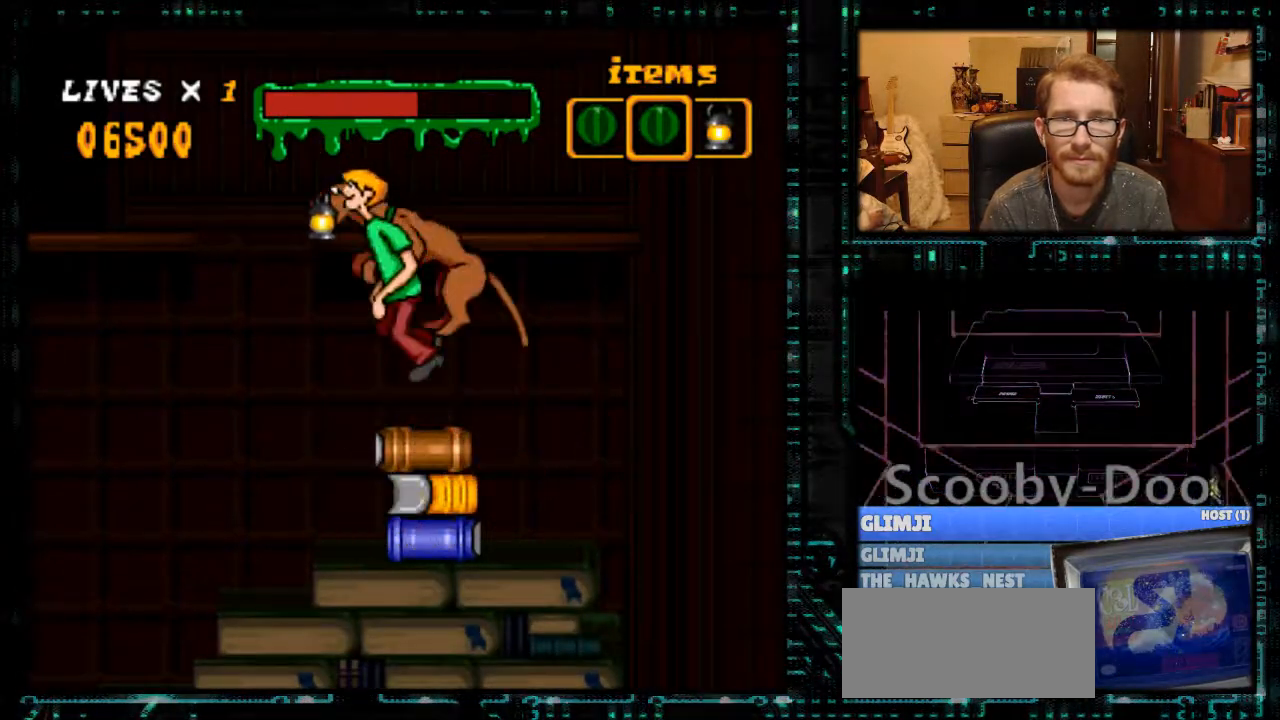
{"buttons": ["B", "Y", "DPAD_RIGHT"], "events": [[100, "DPAD_RIGHT", "down"], [467, "B", "down"]]}
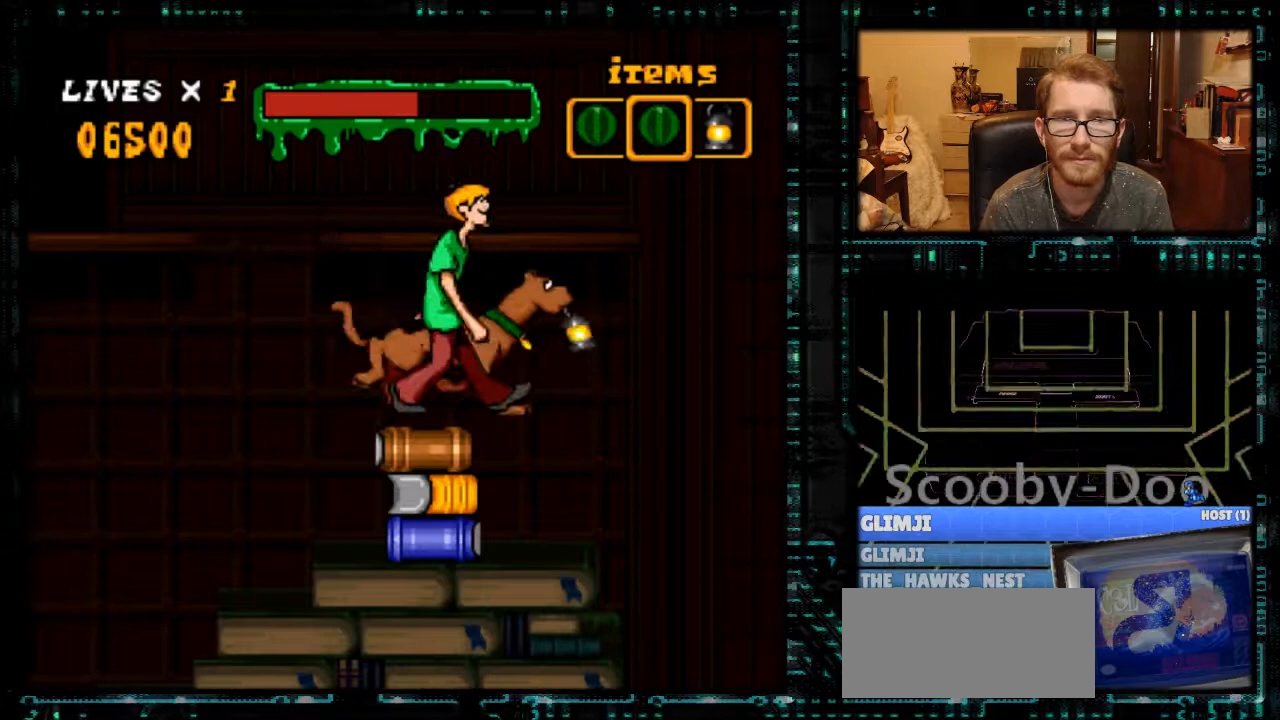
{"buttons": ["B", "Y", "DPAD_LEFT"], "events": [[67, "DPAD_RIGHT", "up"], [67, "DPAD_UP", "down"], [100, "DPAD_UP", "up"], [133, "DPAD_LEFT", "down"]]}
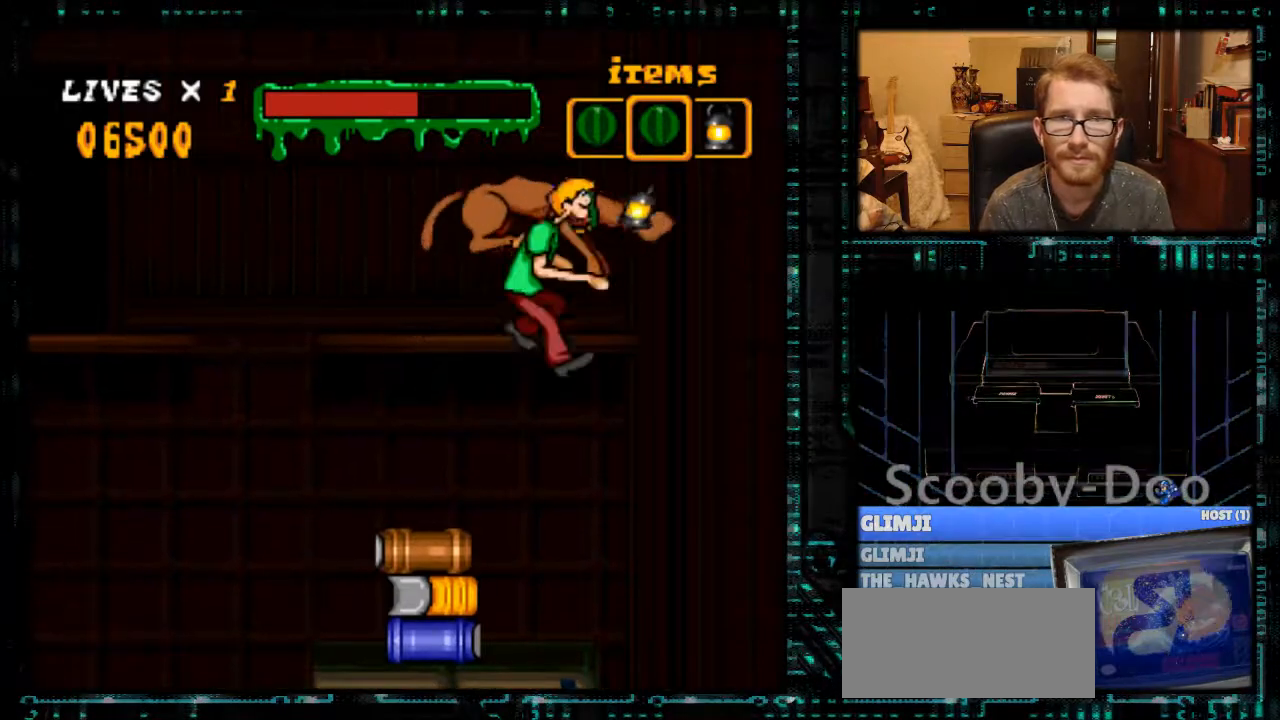
{"buttons": ["B", "Y"], "events": [[67, "B", "up"], [233, "DPAD_LEFT", "up"], [467, "B", "down"]]}
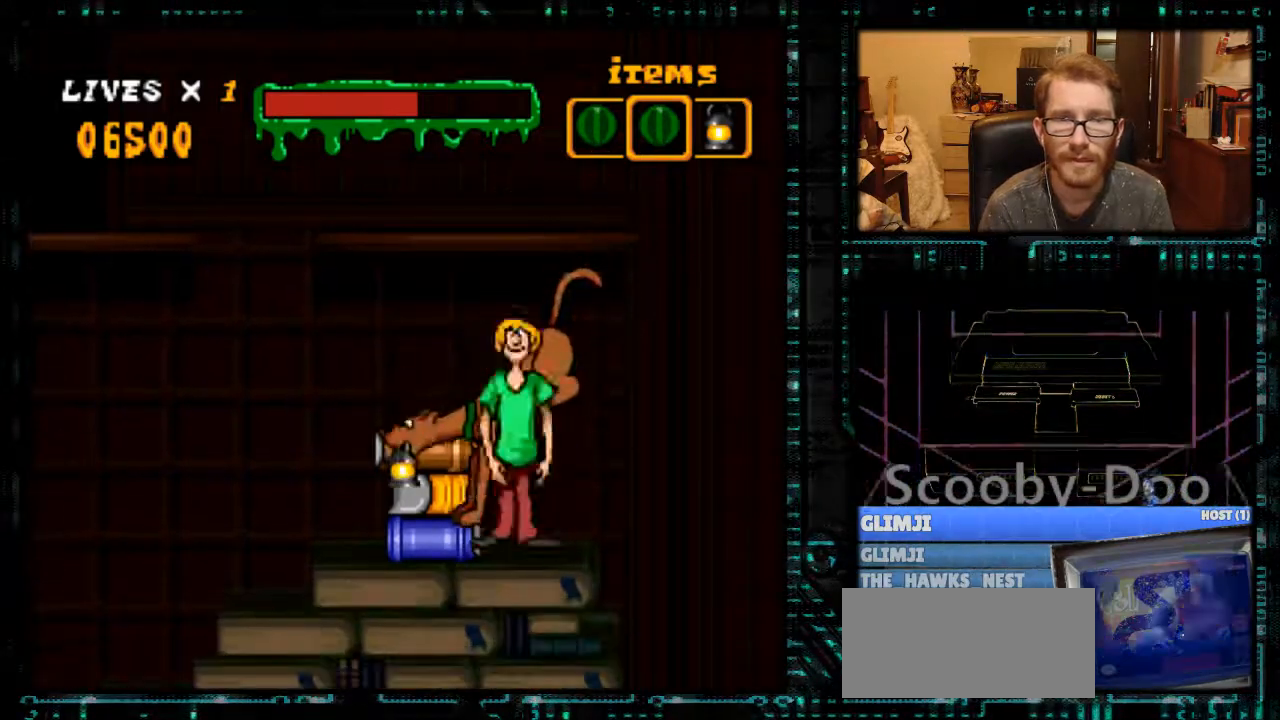
{"buttons": ["Y", "DPAD_LEFT"], "events": [[133, "DPAD_LEFT", "down"], [267, "B", "up"], [267, "DPAD_LEFT", "up"], [467, "DPAD_LEFT", "down"]]}
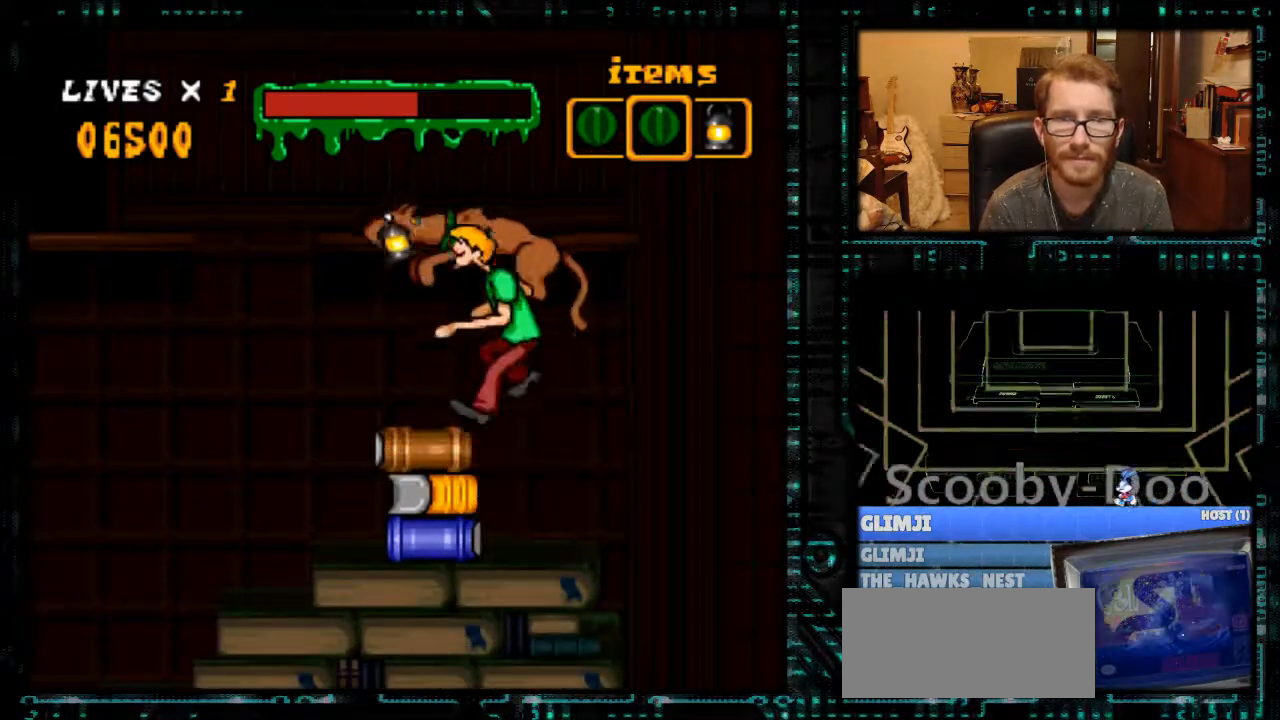
{"buttons": ["B", "Y"], "events": [[133, "DPAD_LEFT", "up"], [400, "B", "down"]]}
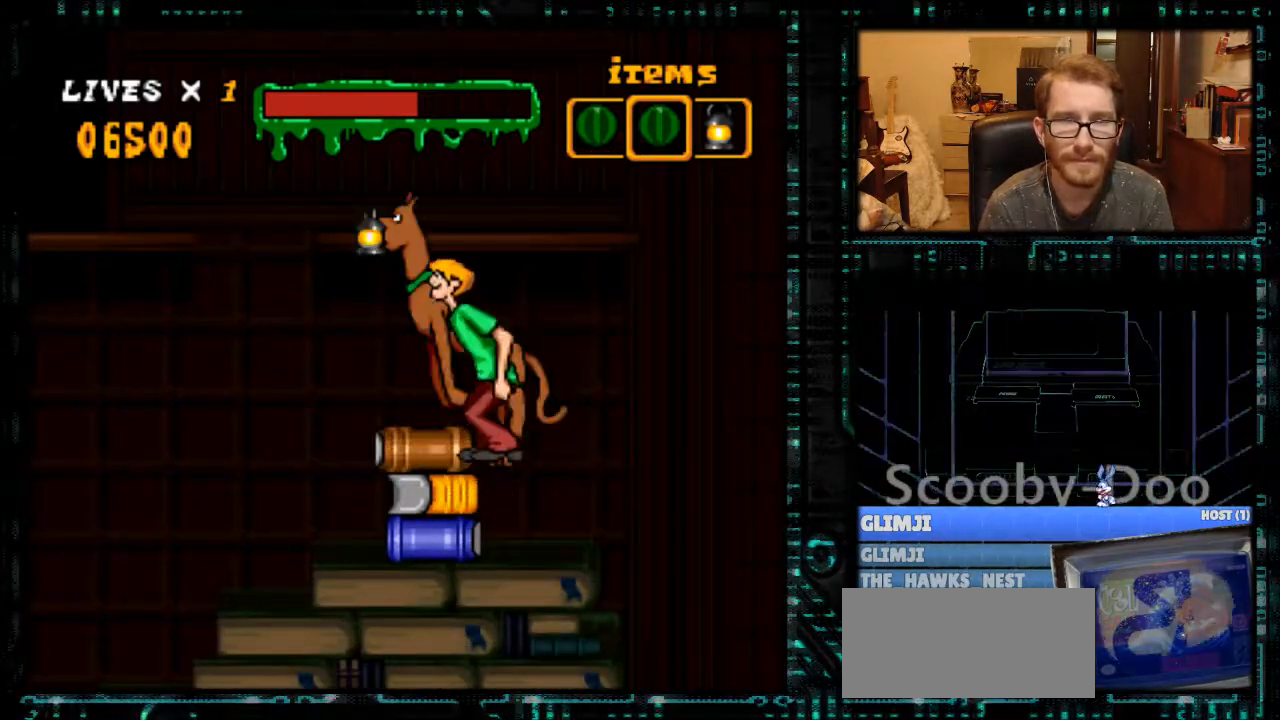
{"buttons": ["Y"], "events": [[67, "B", "up"], [67, "DPAD_LEFT", "down"], [167, "DPAD_LEFT", "up"]]}
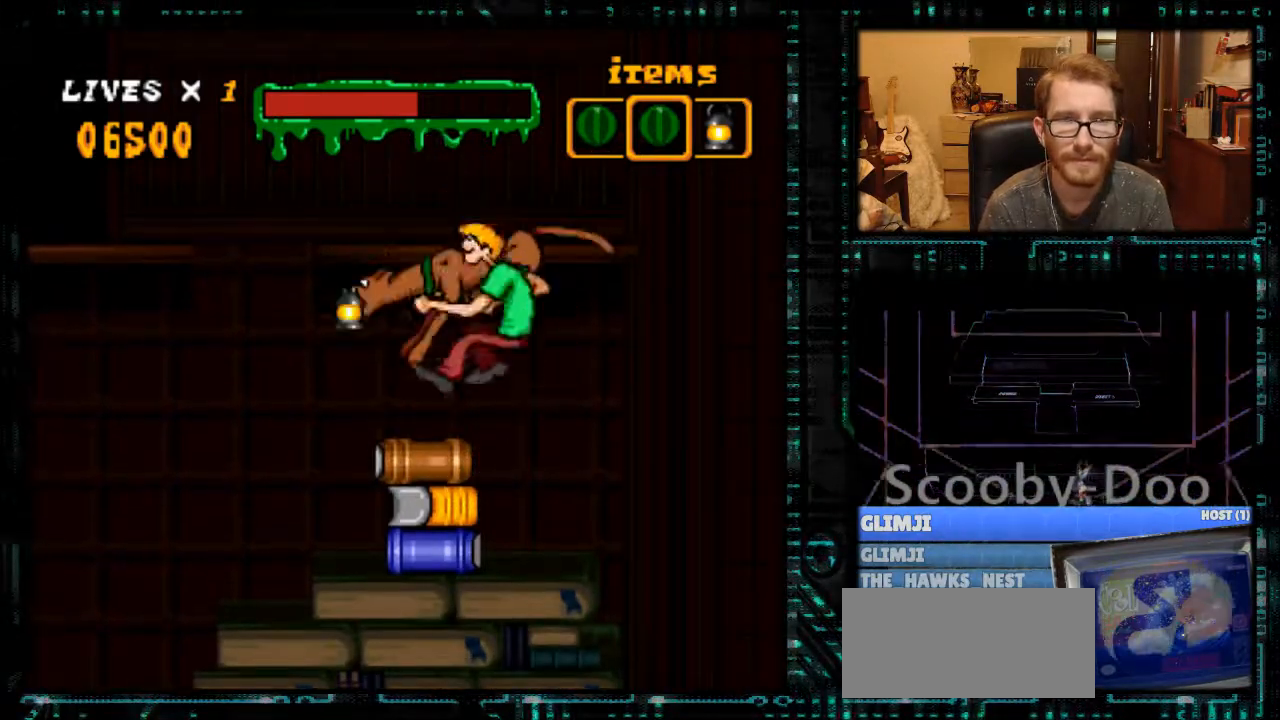
{"buttons": ["Y", "DPAD_LEFT"], "events": [[100, "DPAD_LEFT", "down"]]}
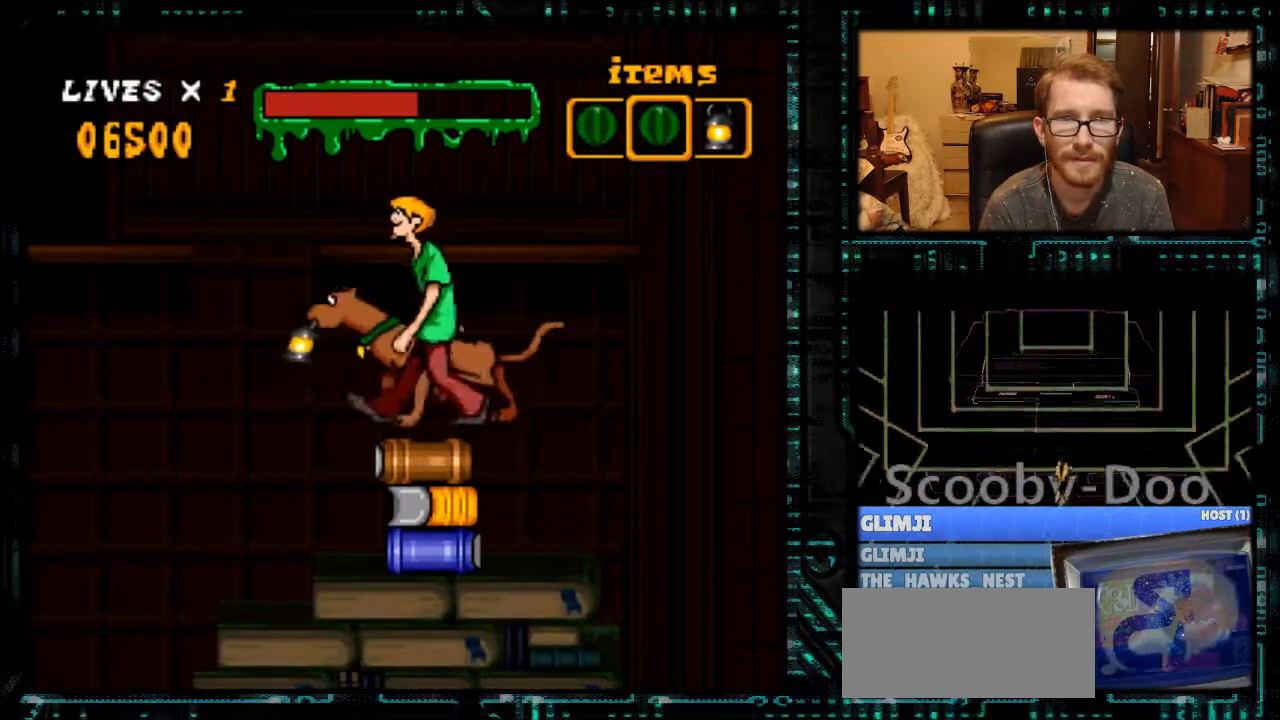
{"buttons": ["B", "Y", "DPAD_RIGHT"], "events": [[67, "B", "down"], [233, "DPAD_LEFT", "up"], [300, "DPAD_RIGHT", "down"]]}
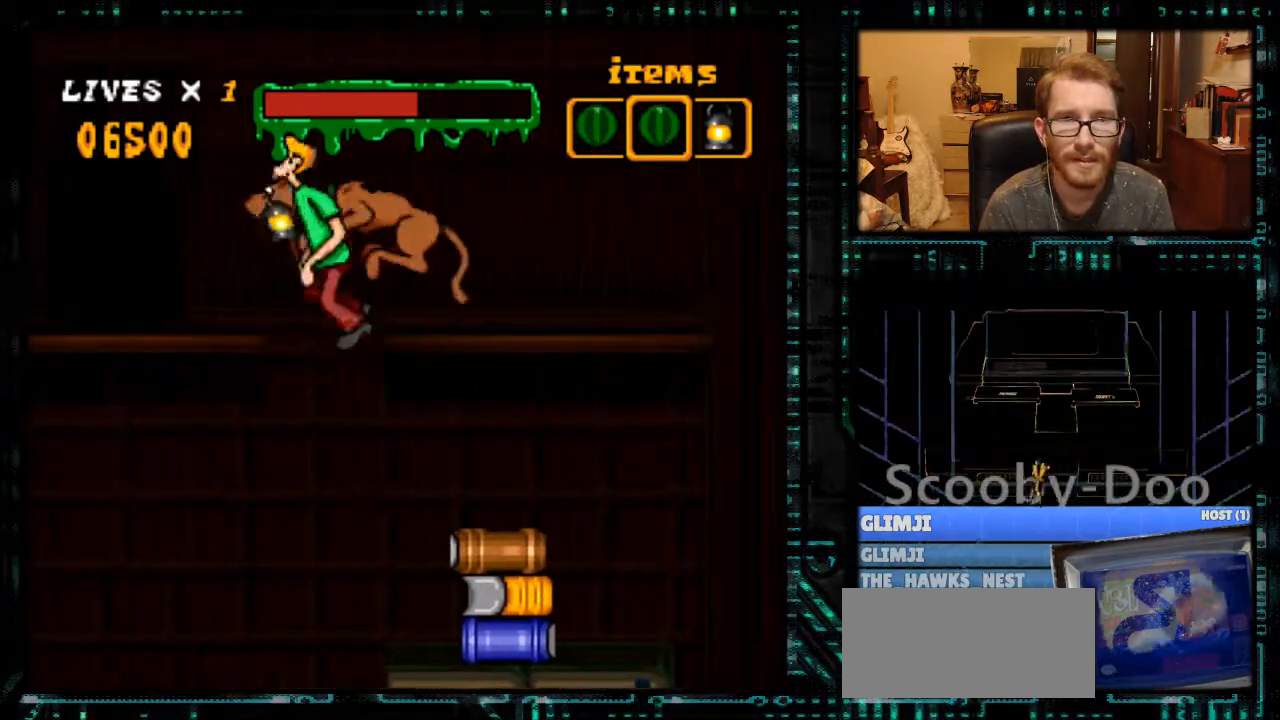
{"buttons": ["Y", "DPAD_RIGHT"], "events": [[233, "B", "up"]]}
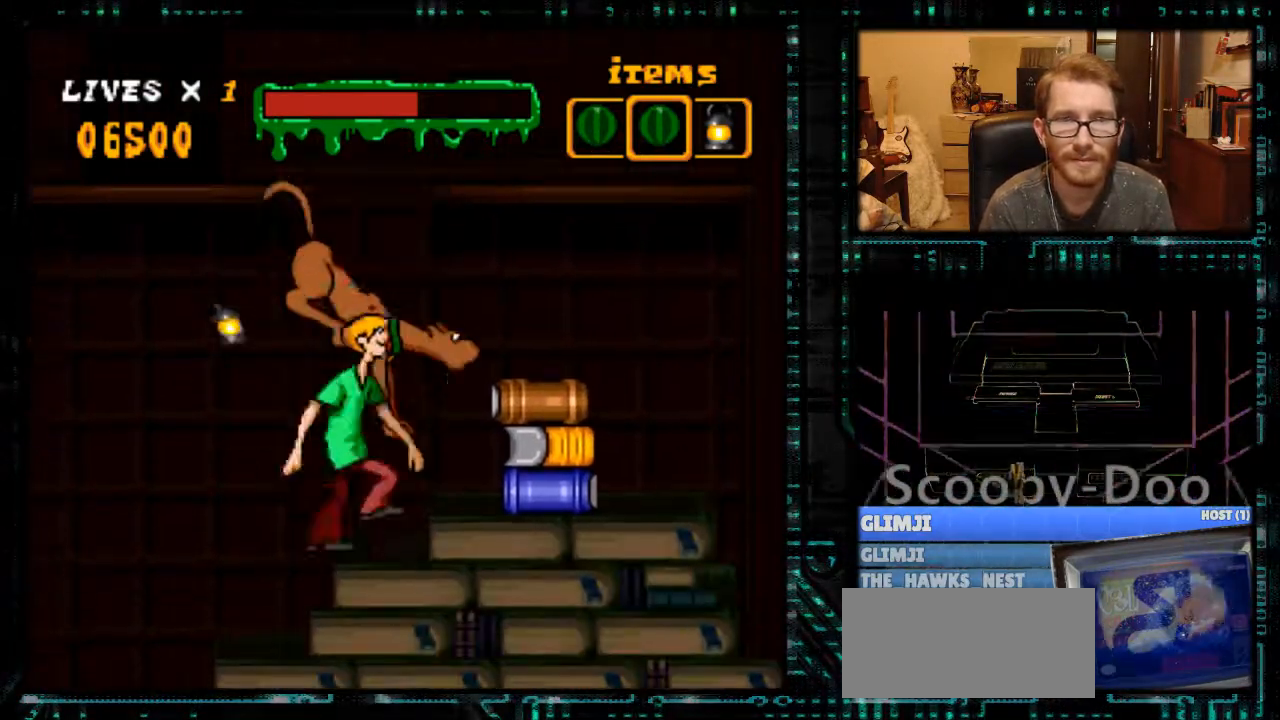
{"buttons": ["B", "Y", "DPAD_RIGHT"], "events": [[233, "DPAD_RIGHT", "up"], [400, "B", "down"], [500, "DPAD_RIGHT", "down"]]}
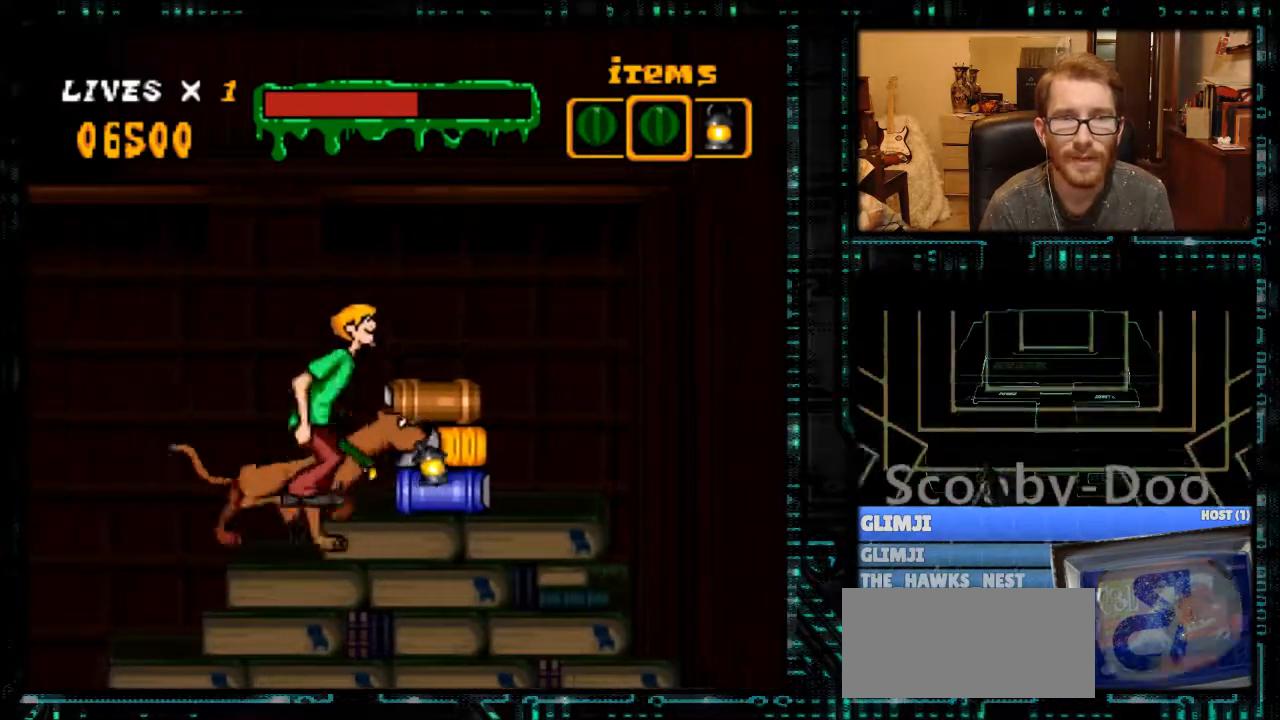
{"buttons": [], "events": [[233, "DPAD_RIGHT", "up"], [267, "B", "up"], [267, "Y", "up"], [433, "DPAD_LEFT", "down"], [500, "DPAD_LEFT", "up"]]}
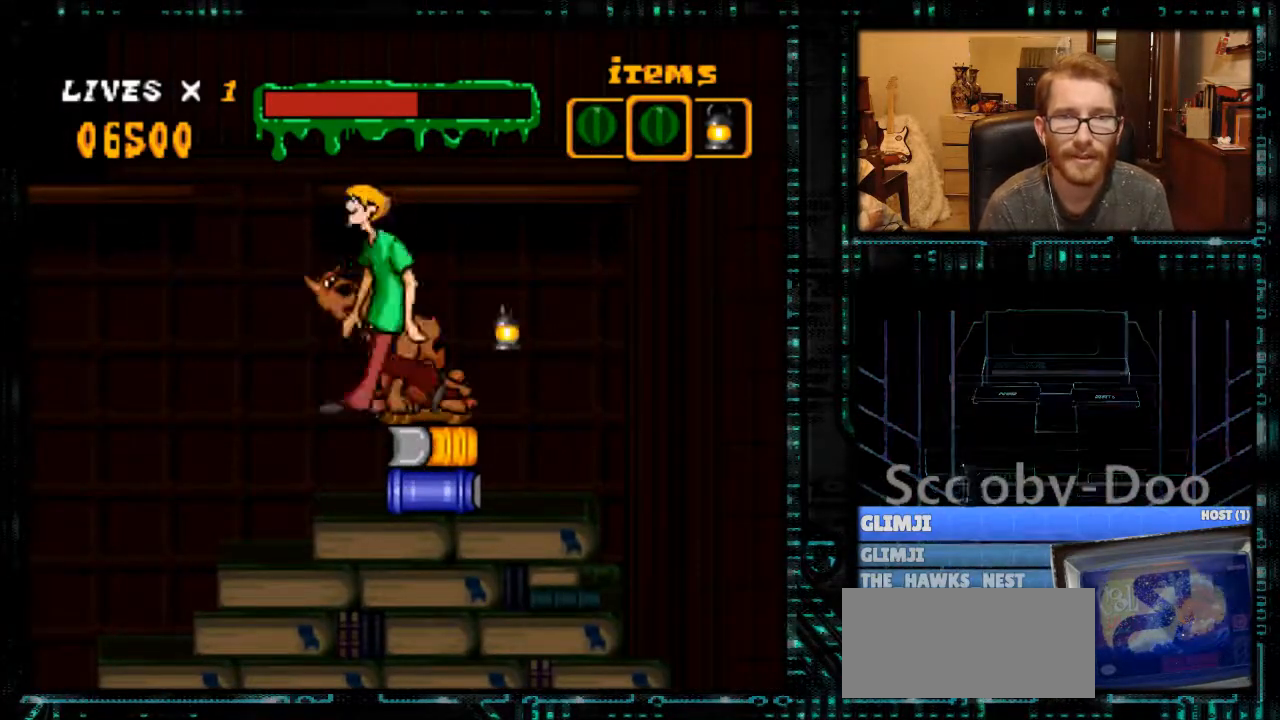
{"buttons": [], "events": []}
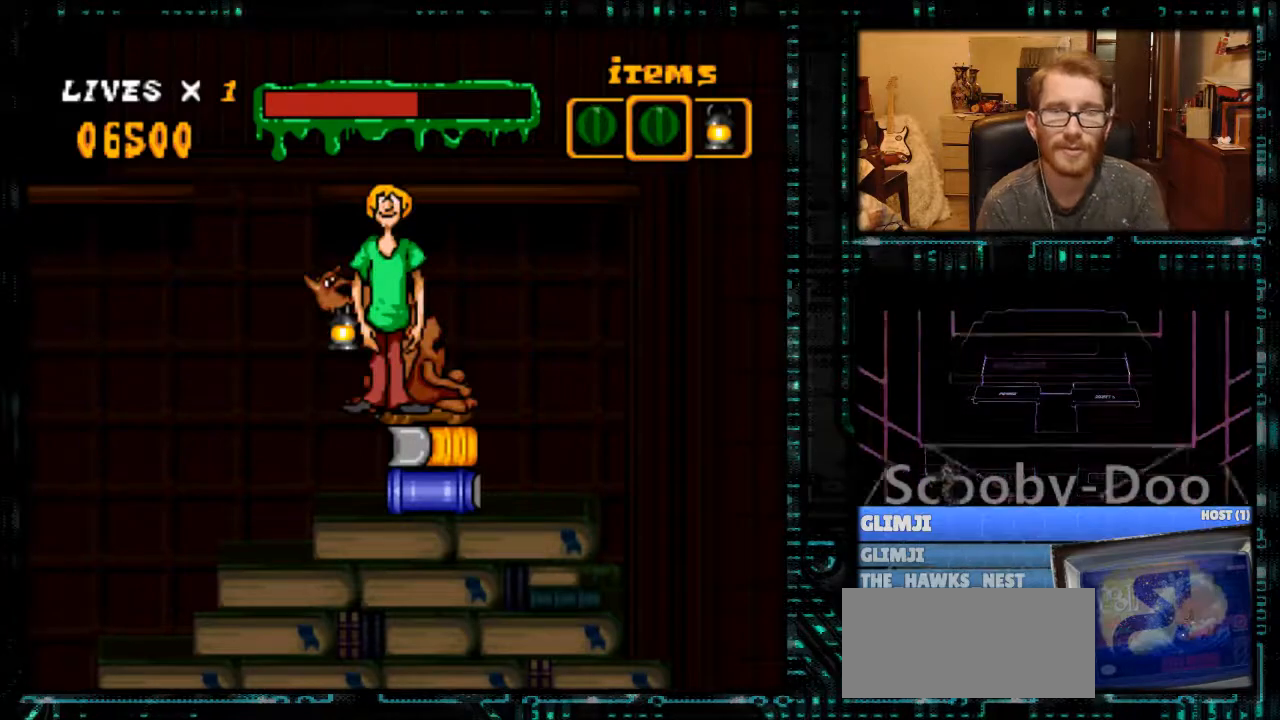
{"buttons": [], "events": [[33, "B", "down"], [133, "B", "up"], [167, "DPAD_RIGHT", "down"], [267, "DPAD_RIGHT", "up"]]}
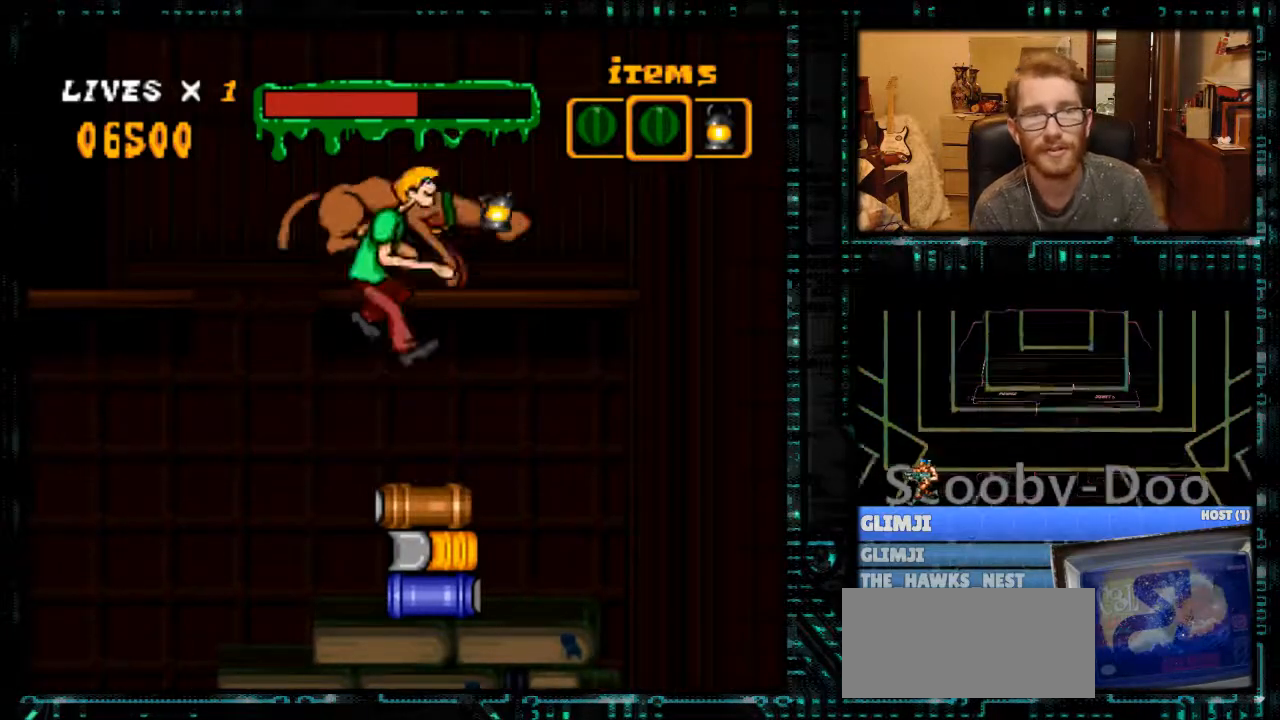
{"buttons": [], "events": [[367, "DPAD_DOWN", "down"], [400, "DPAD_DOWN", "up"]]}
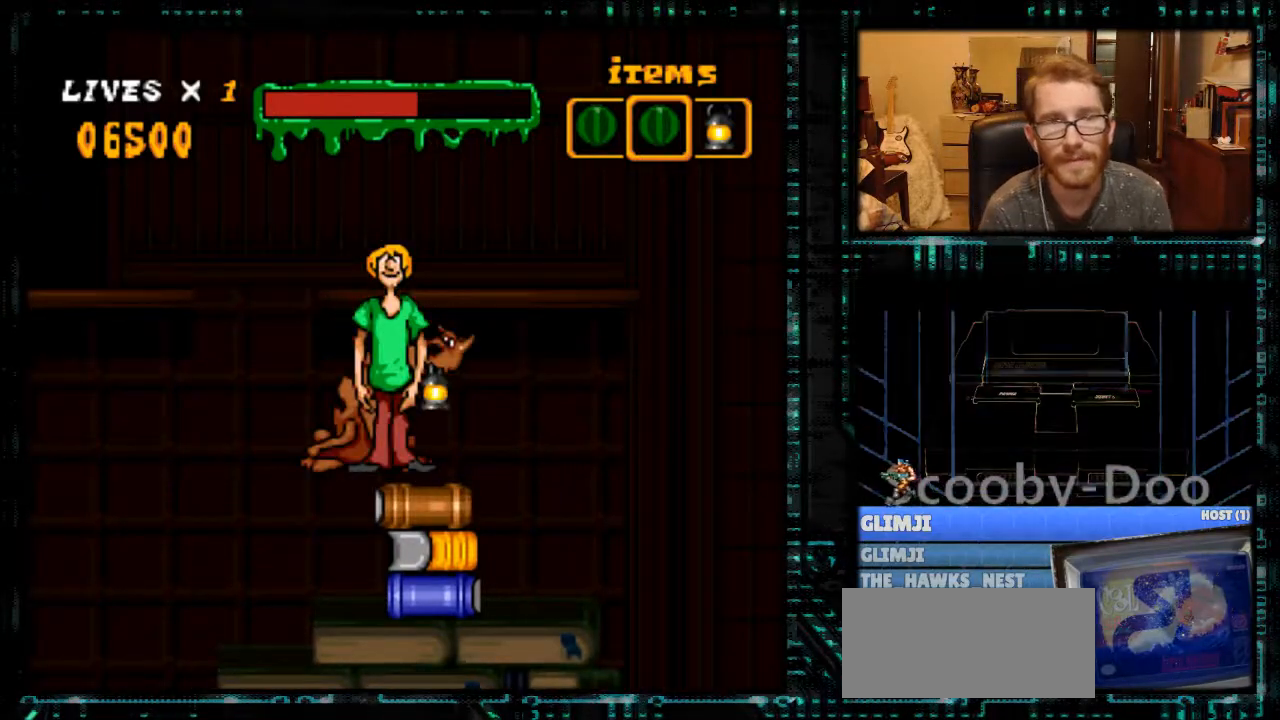
{"buttons": [], "events": [[167, "DPAD_UP", "down"], [267, "DPAD_UP", "up"]]}
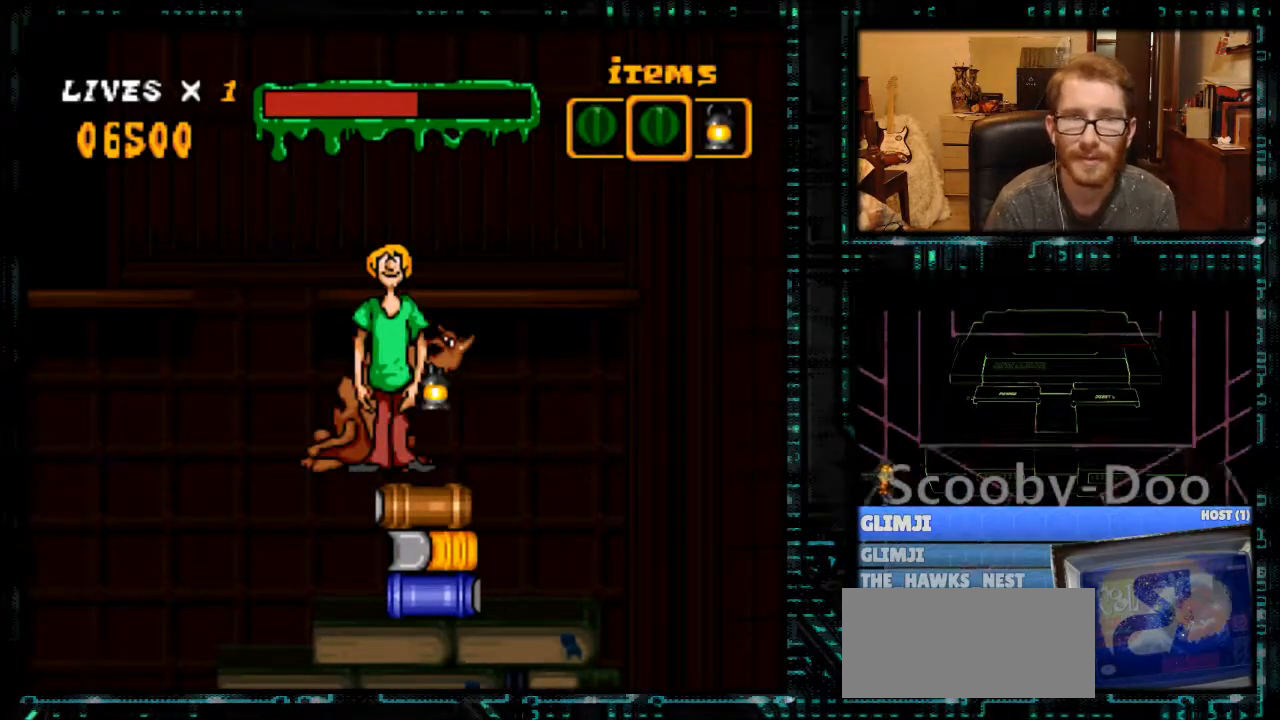
{"buttons": [], "events": [[133, "DPAD_RIGHT", "down"], [233, "DPAD_RIGHT", "up"]]}
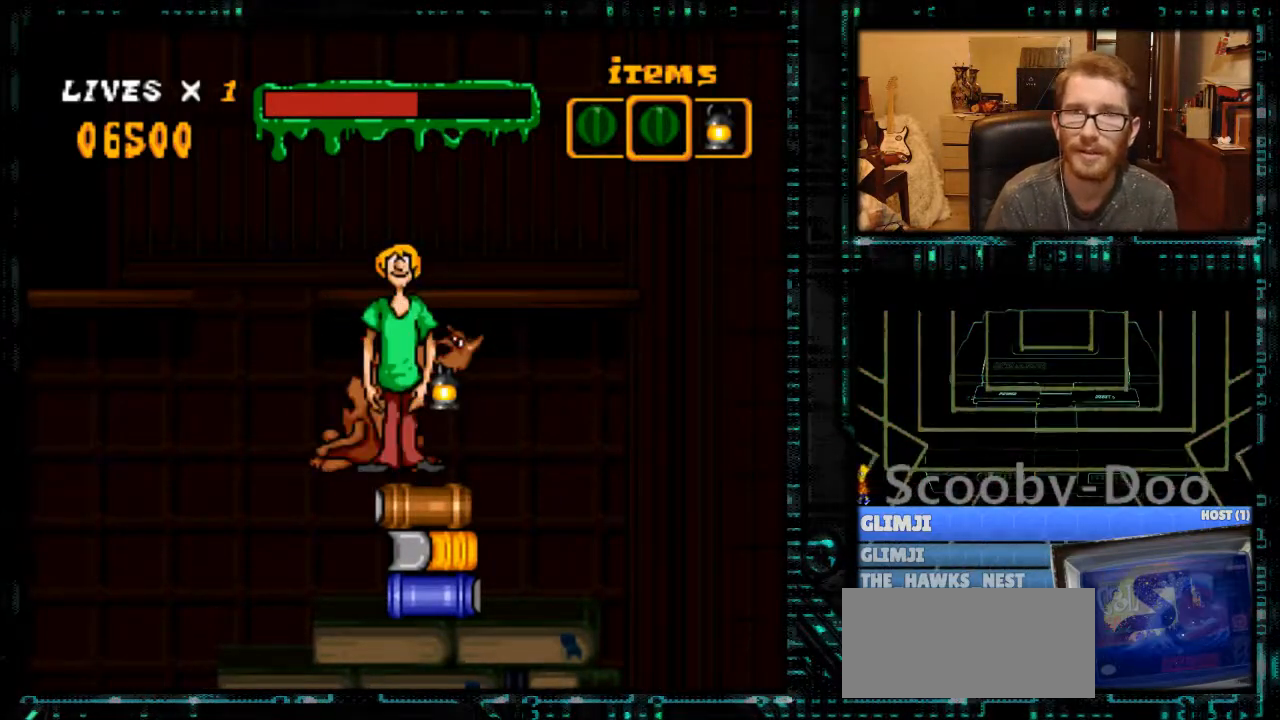
{"buttons": [], "events": [[33, "R1", "down"], [133, "R1", "up"]]}